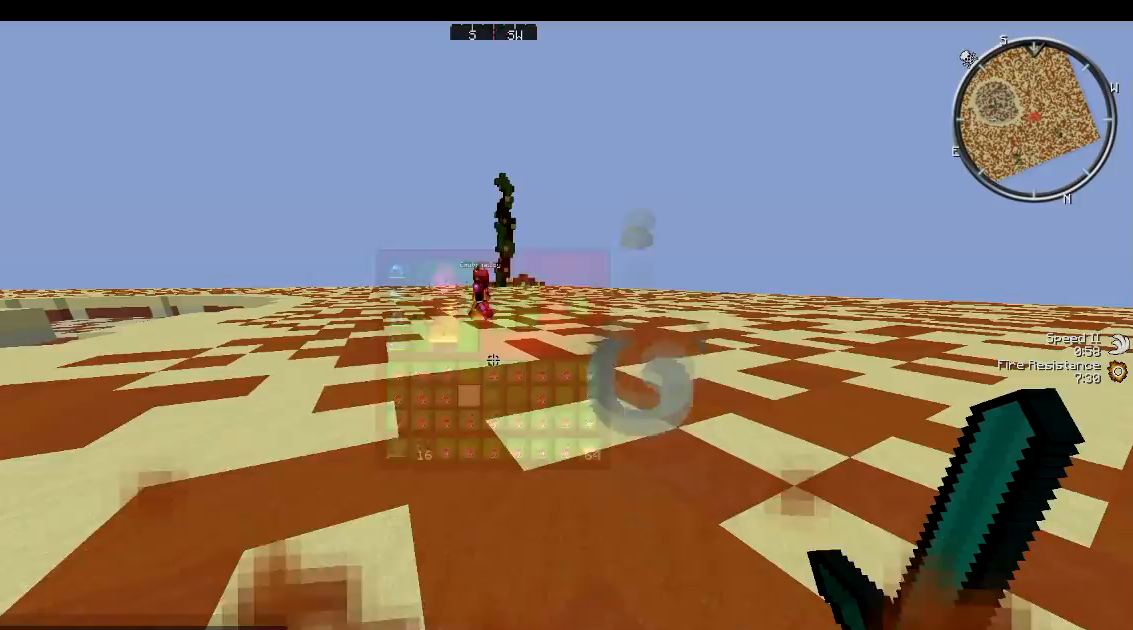
Gameplay with keyboard; each line is a JSON object with the keys held at the frame after it. "events" lists presses ("down") and releases ("up") of "a", "d", "s" and "w" between this image and that frame as [ms after this image, input, new state], when the widget could be followed in between. No other keys are recorded. Mouse input is not recorded.
{"keys": ["a", "w"], "events": [[200, "w", "down"], [433, "a", "down"]]}
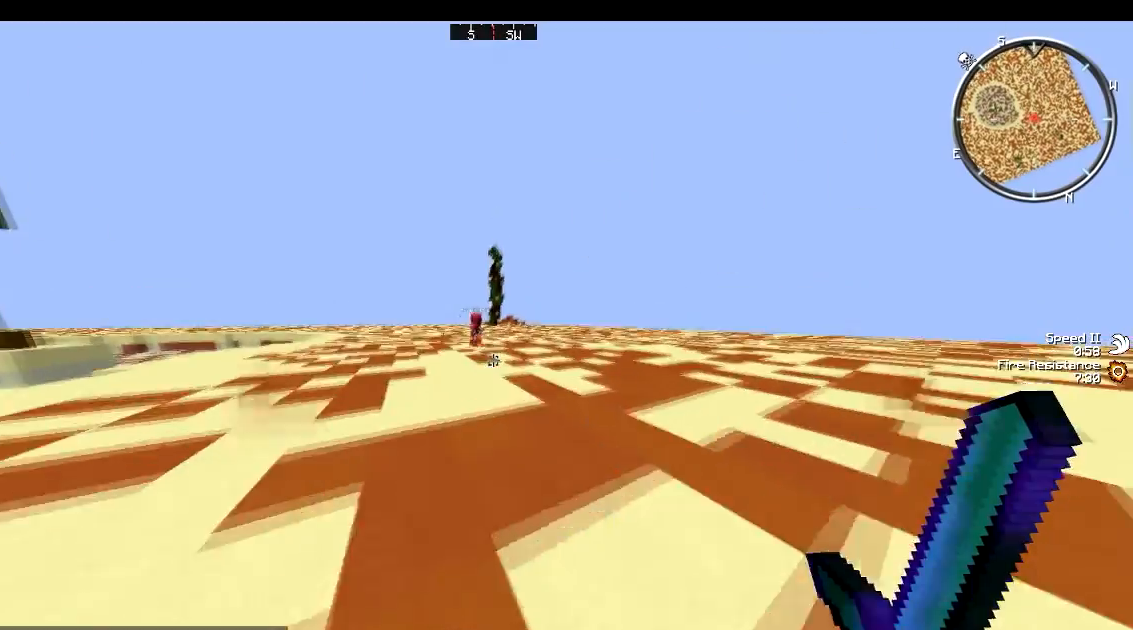
{"keys": ["a", "w"], "events": []}
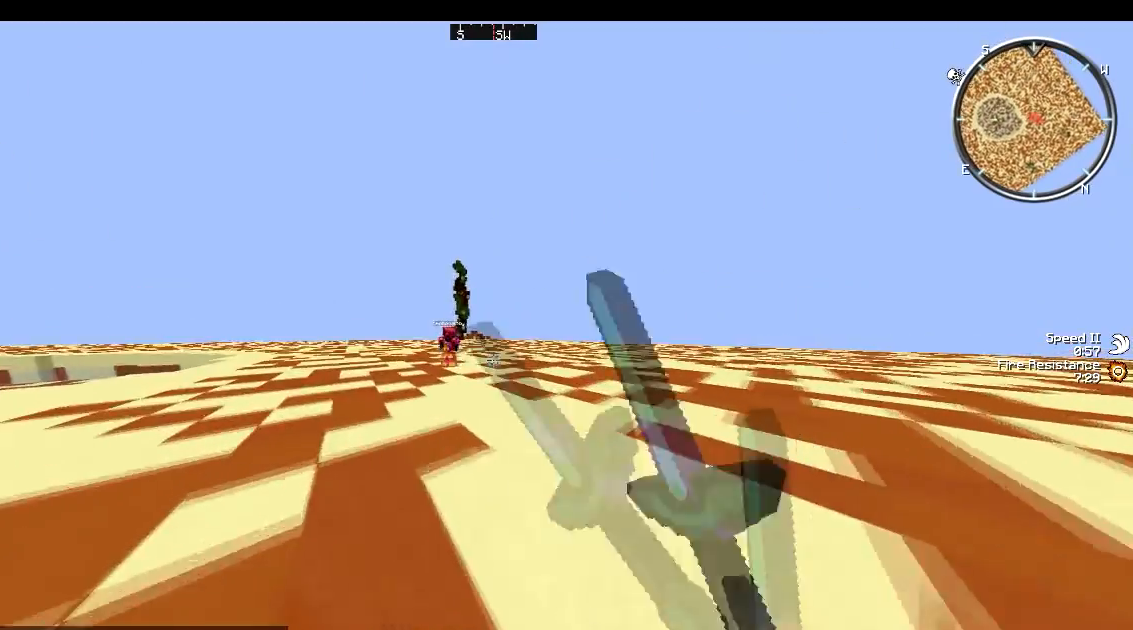
{"keys": ["d"], "events": [[400, "w", "up"], [433, "a", "up"], [500, "d", "down"]]}
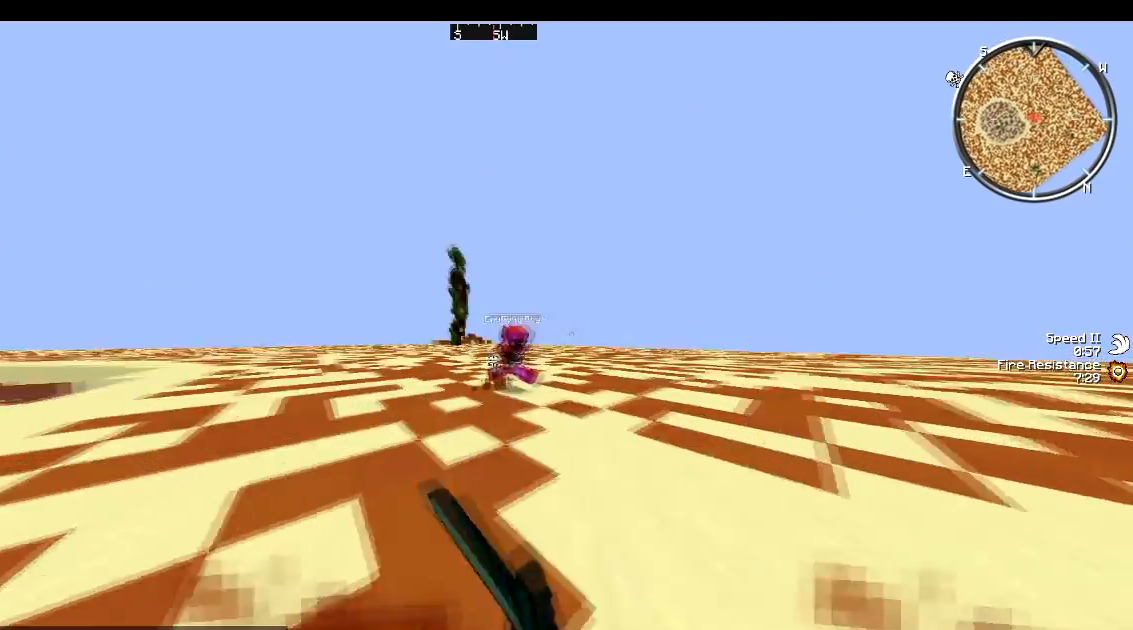
{"keys": ["w"], "events": [[100, "w", "down"], [500, "d", "up"]]}
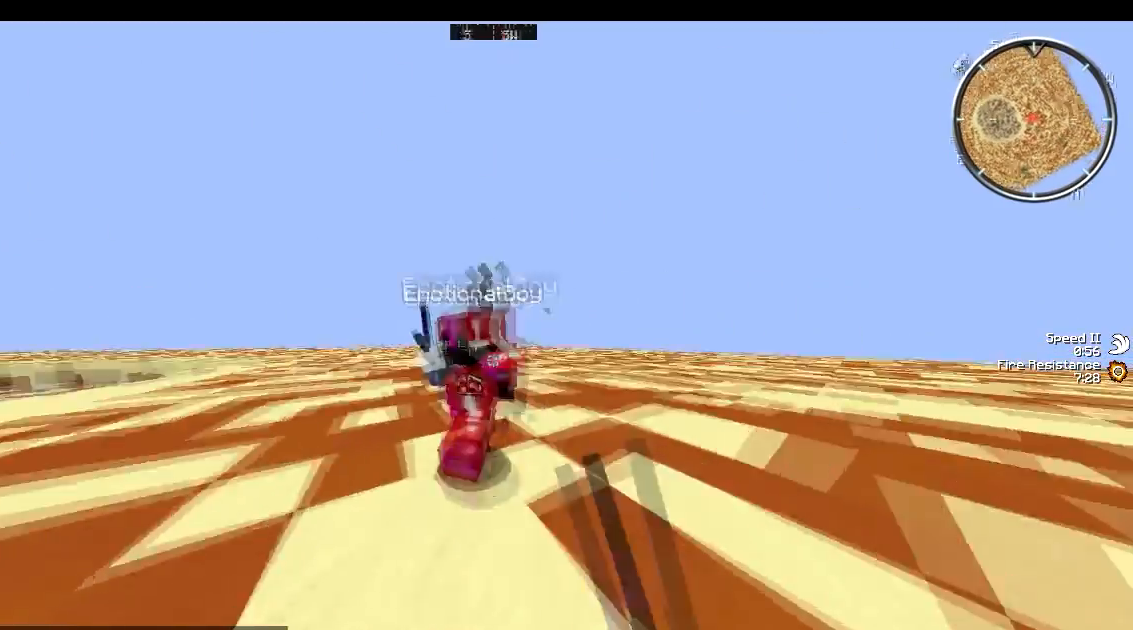
{"keys": ["w"], "events": []}
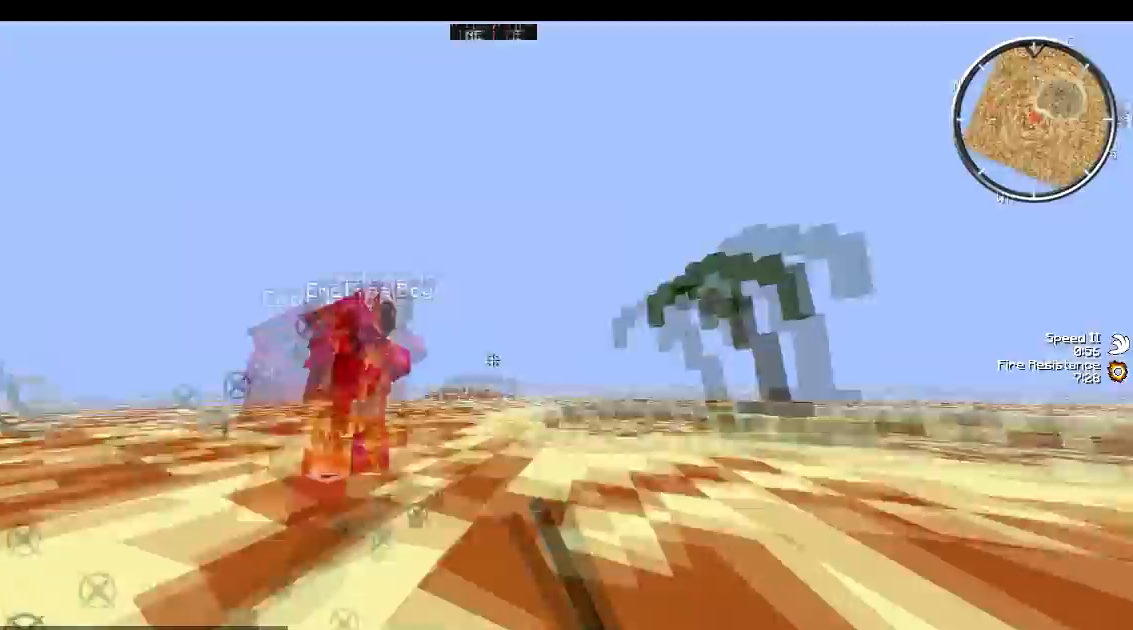
{"keys": ["a", "w"], "events": [[300, "a", "down"], [367, "w", "up"], [500, "w", "down"]]}
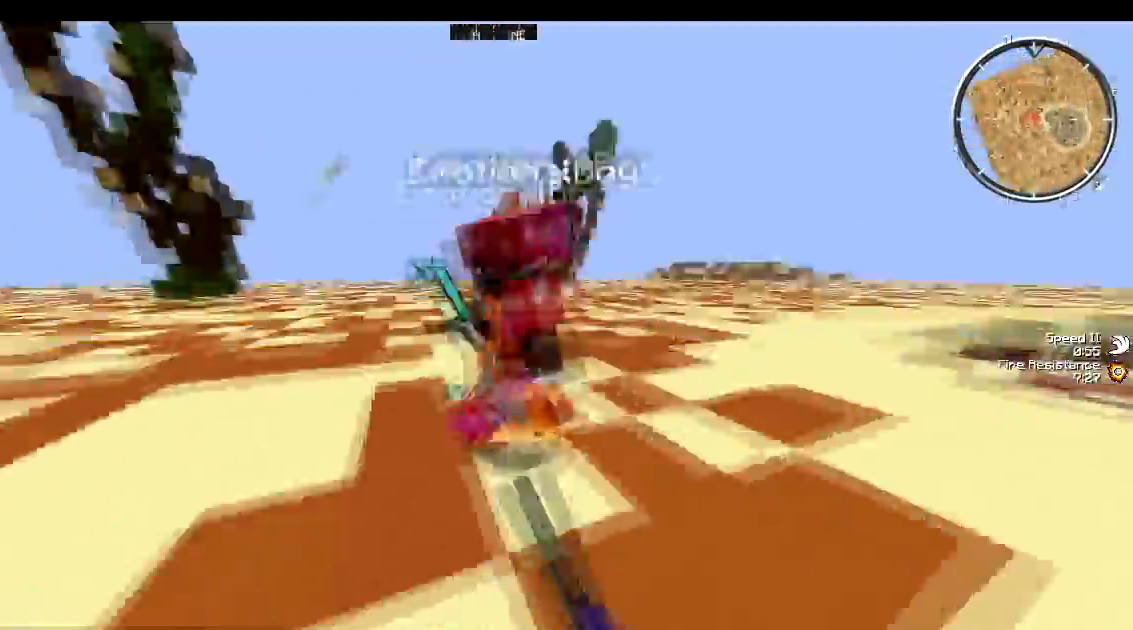
{"keys": ["a", "w"], "events": []}
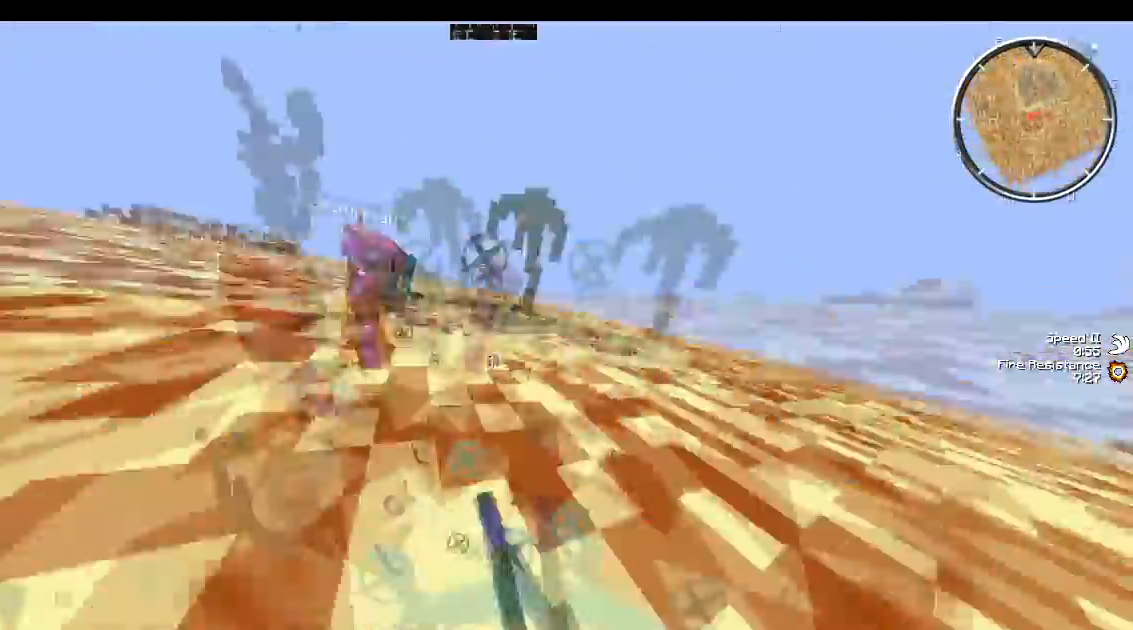
{"keys": ["w"], "events": [[33, "a", "up"]]}
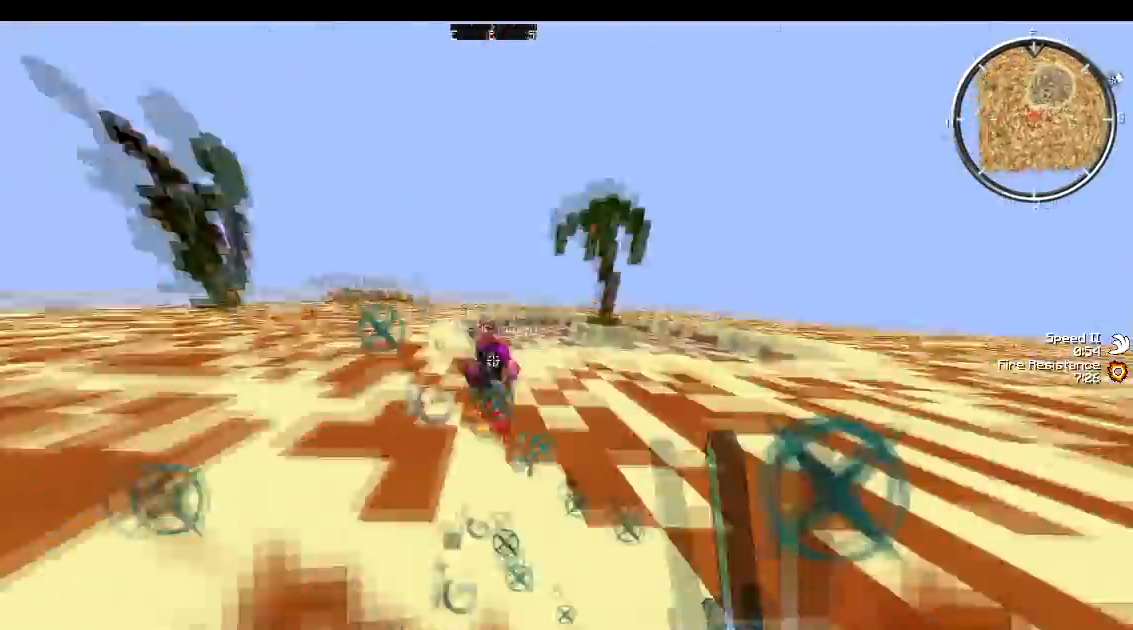
{"keys": ["w"], "events": []}
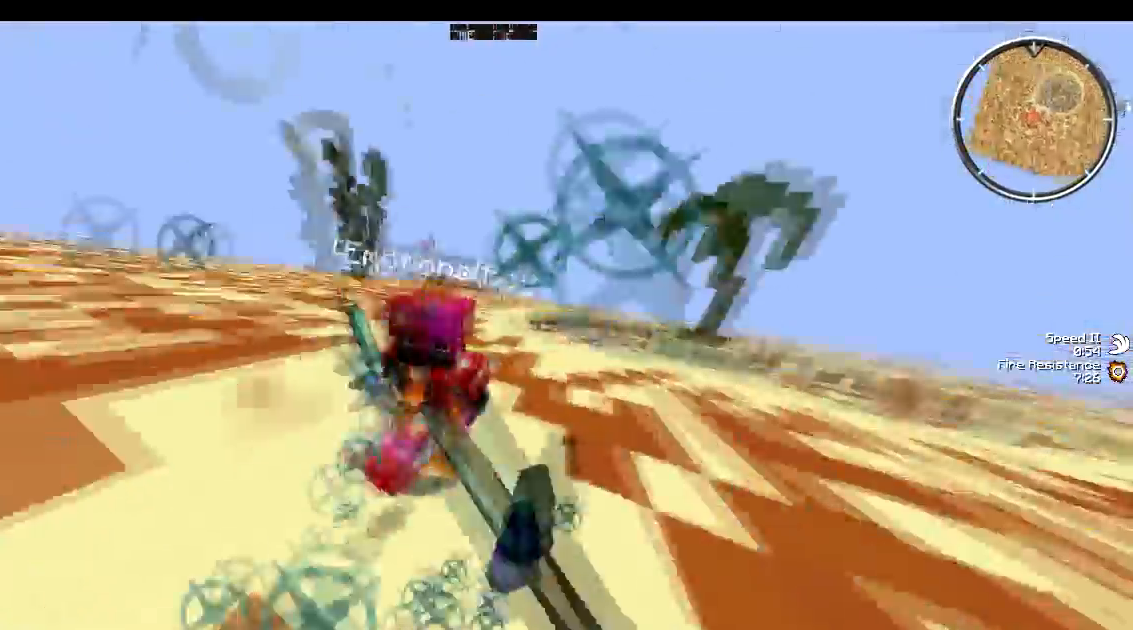
{"keys": ["a", "w"], "events": [[300, "a", "down"], [467, "w", "up"], [500, "w", "down"]]}
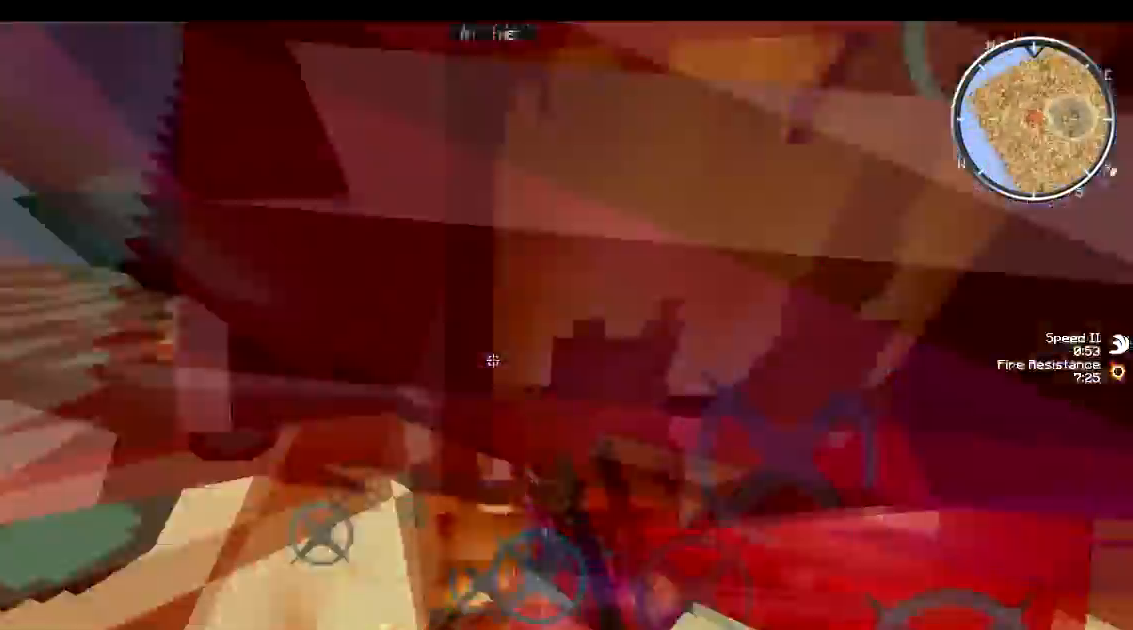
{"keys": ["w"], "events": [[500, "a", "up"]]}
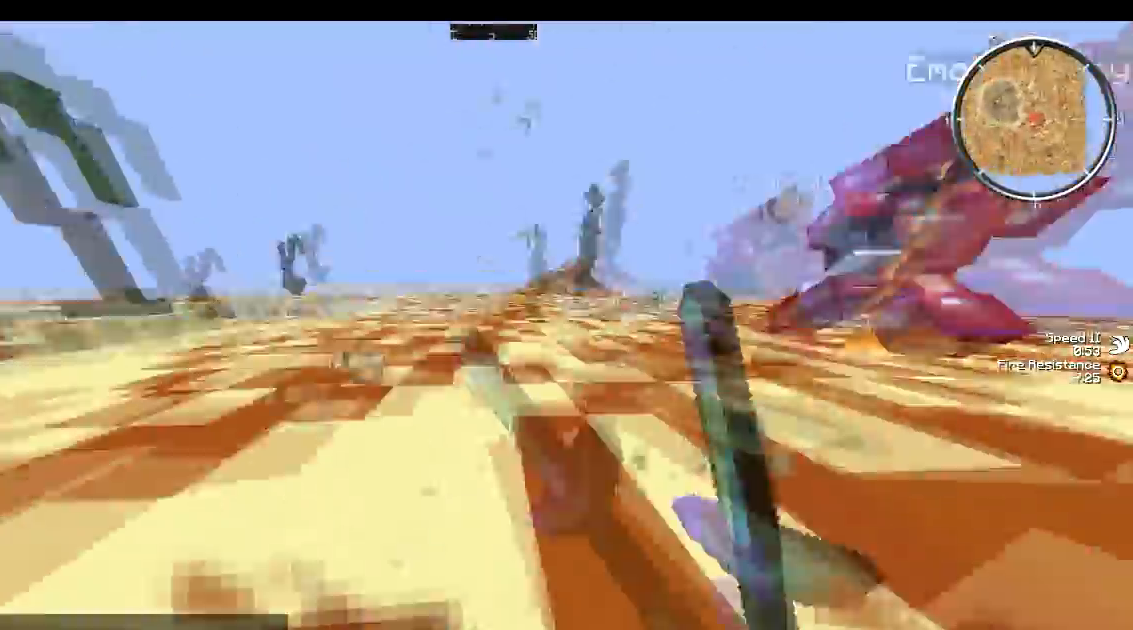
{"keys": ["d", "w"], "events": [[333, "d", "down"]]}
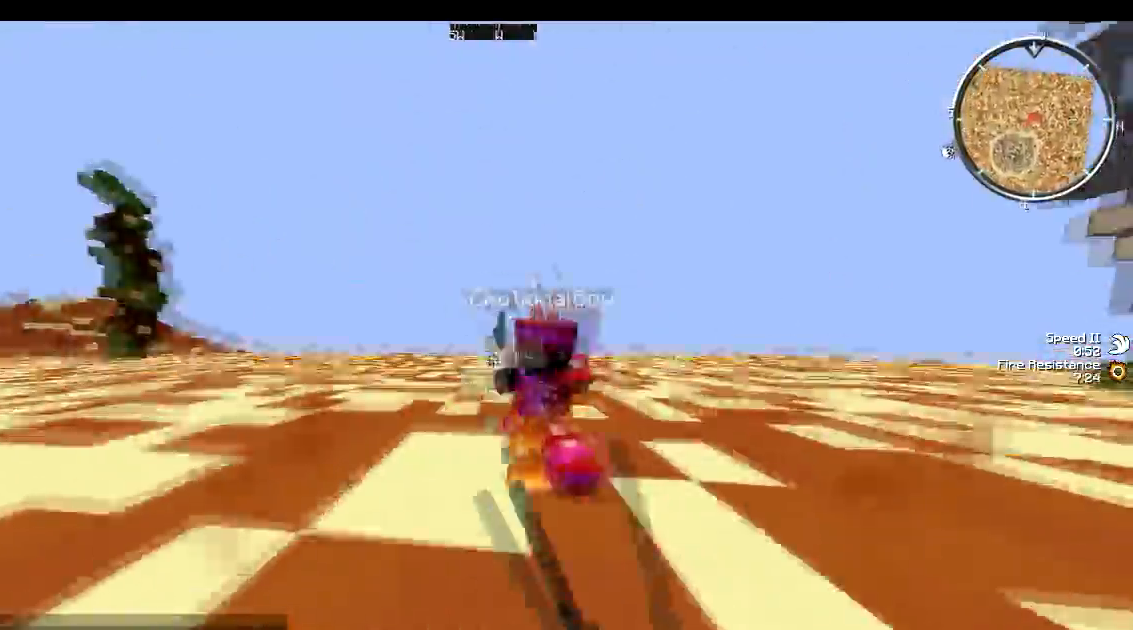
{"keys": ["w"], "events": [[400, "d", "up"]]}
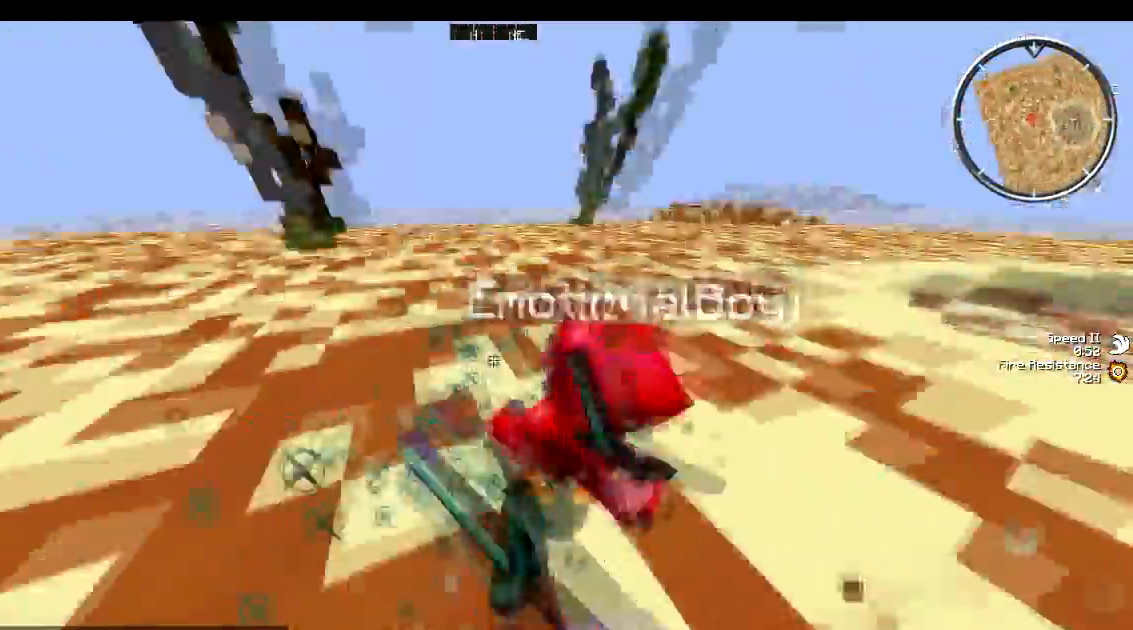
{"keys": ["d"], "events": [[333, "d", "down"], [400, "w", "up"]]}
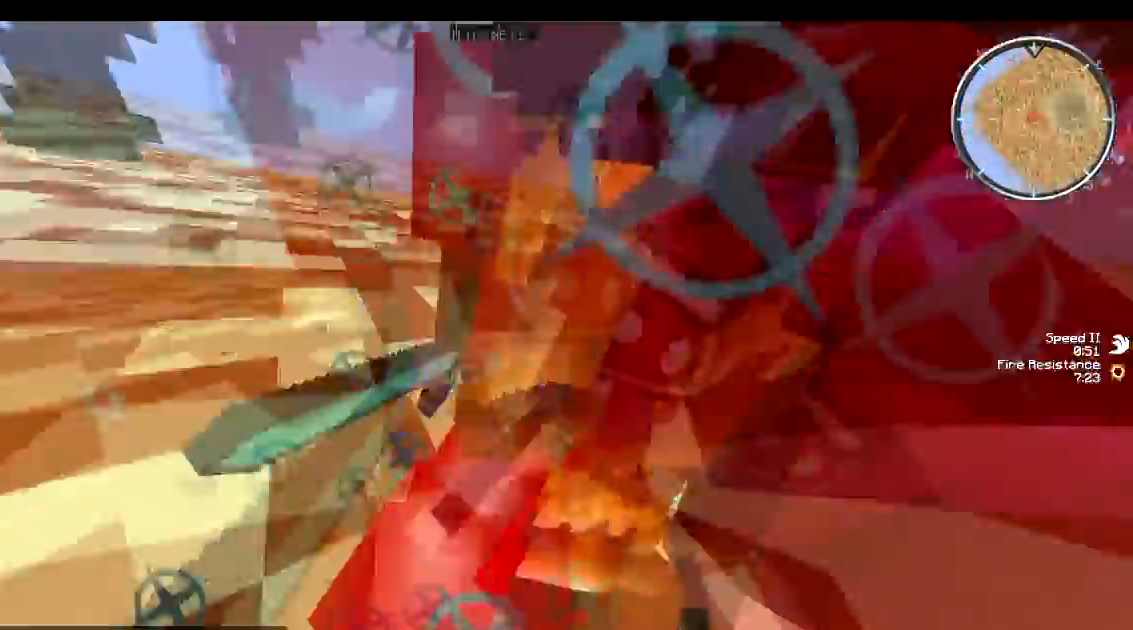
{"keys": ["w"], "events": [[100, "w", "down"], [400, "d", "up"]]}
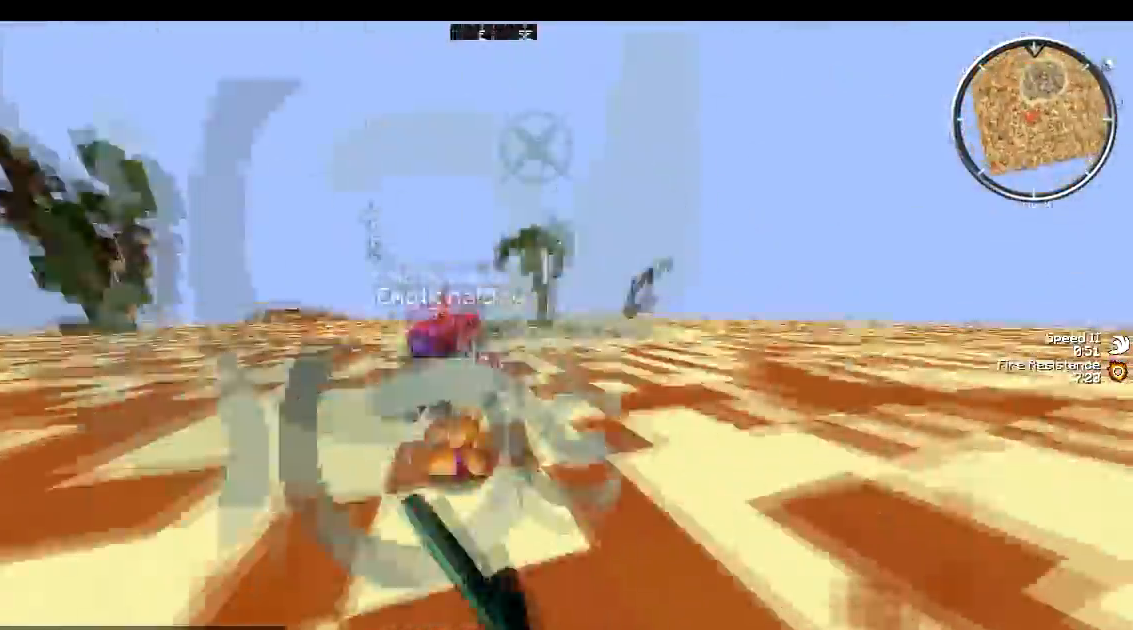
{"keys": ["w"], "events": []}
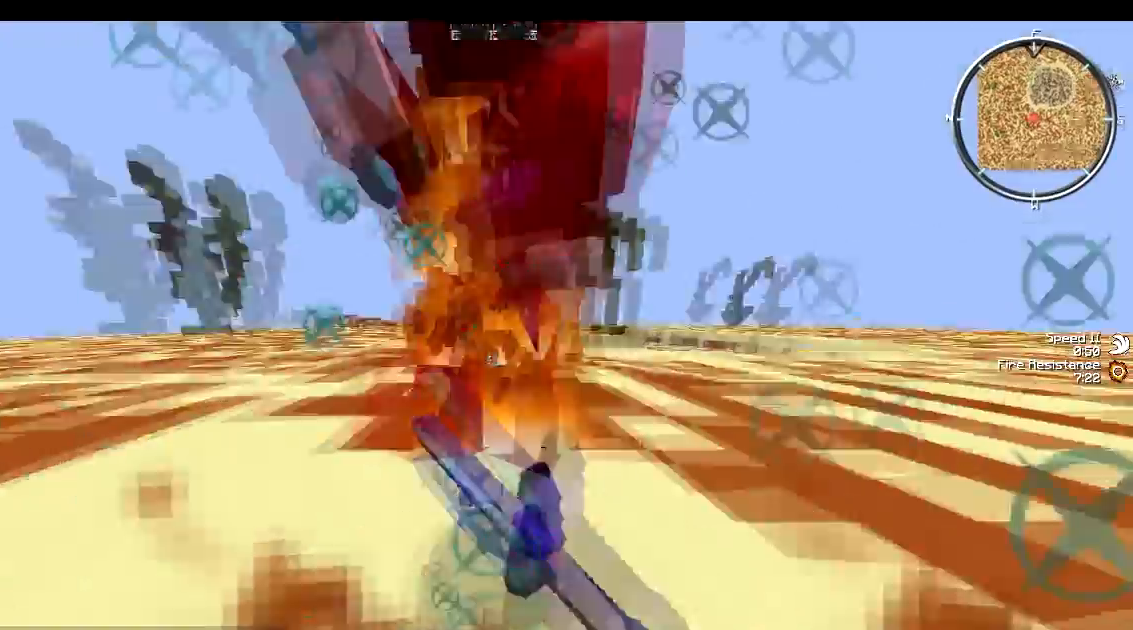
{"keys": ["d", "w"], "events": [[333, "d", "down"]]}
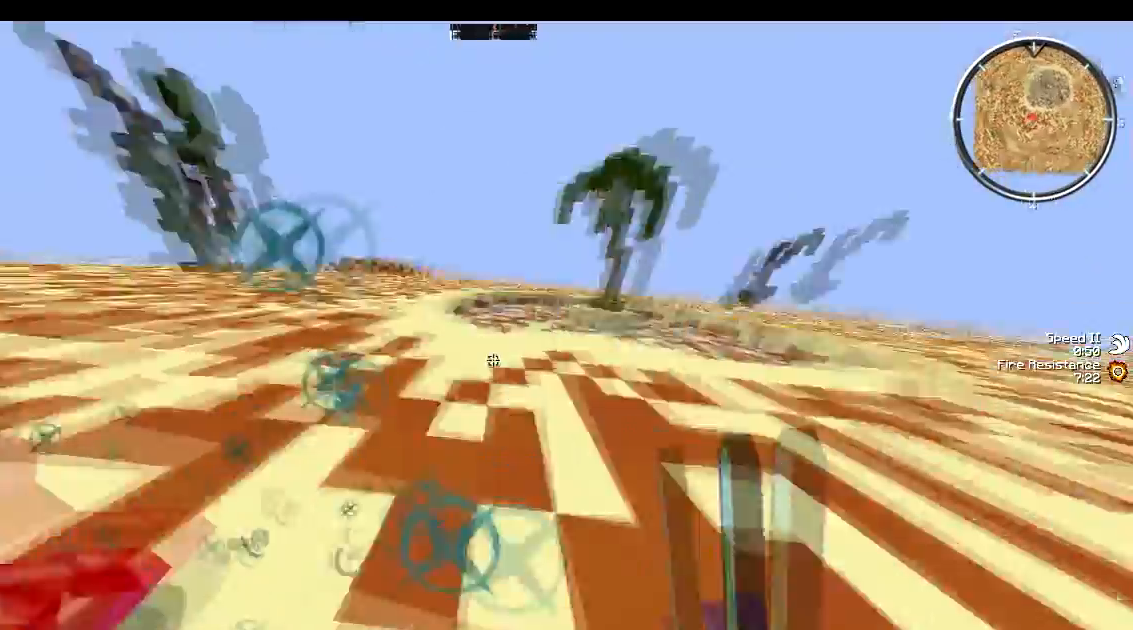
{"keys": ["w"], "events": [[267, "d", "up"]]}
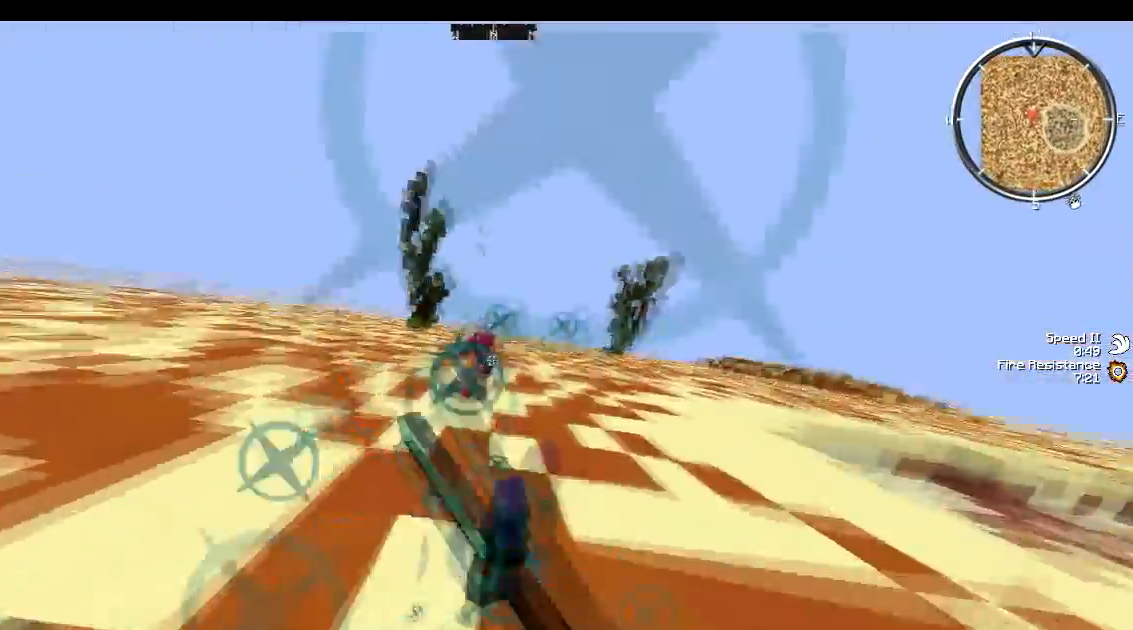
{"keys": ["w"], "events": []}
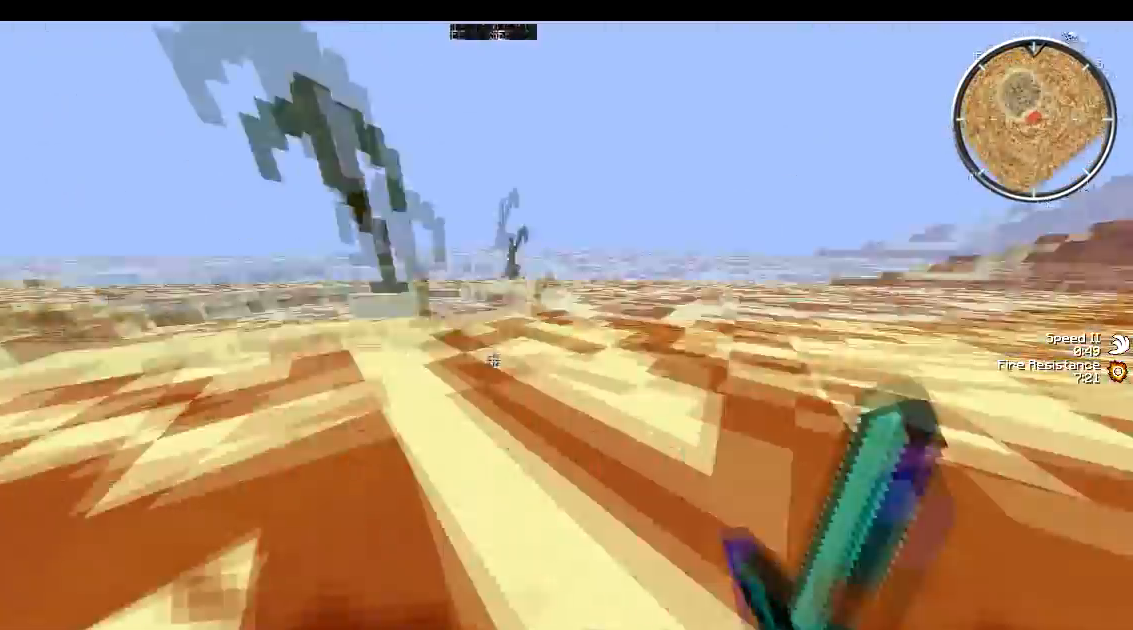
{"keys": ["w"], "events": []}
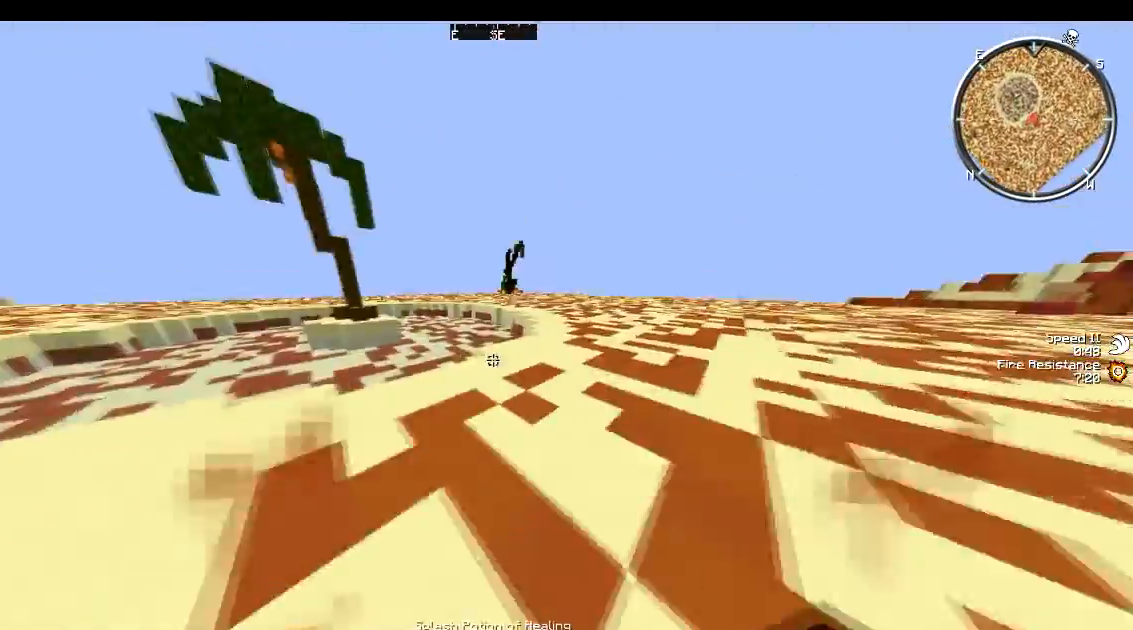
{"keys": ["w"], "events": []}
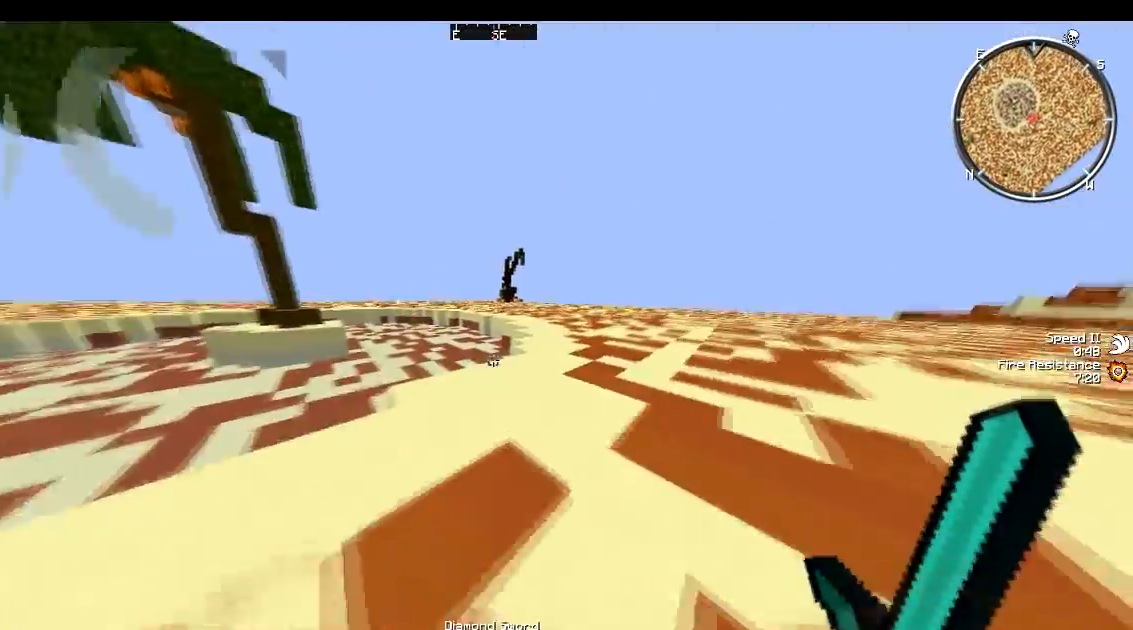
{"keys": ["w"], "events": []}
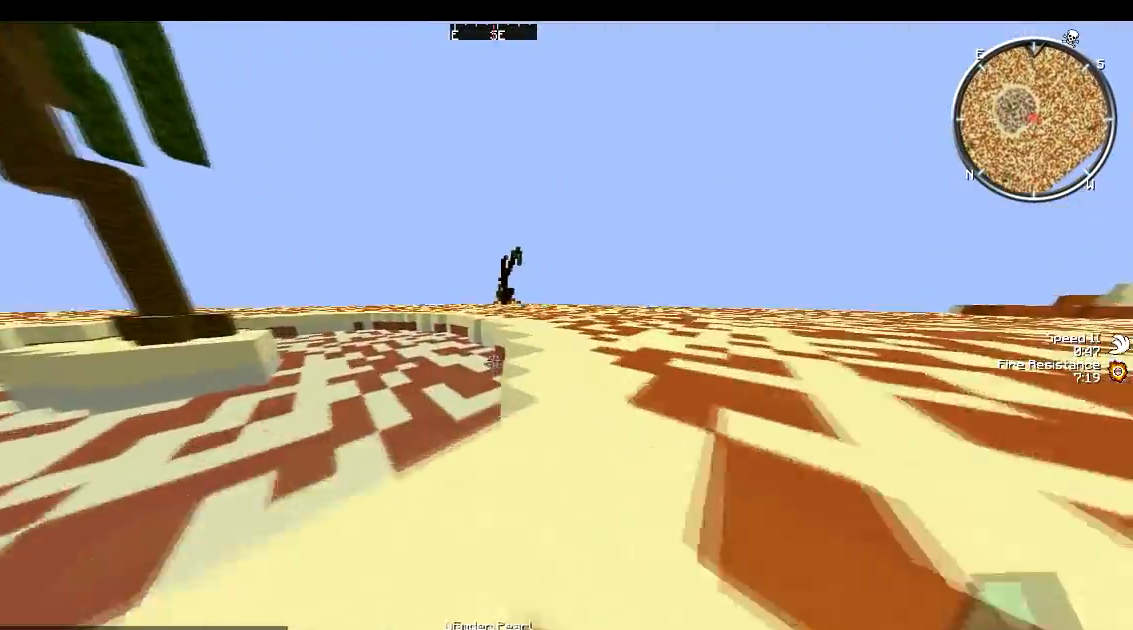
{"keys": ["w"], "events": []}
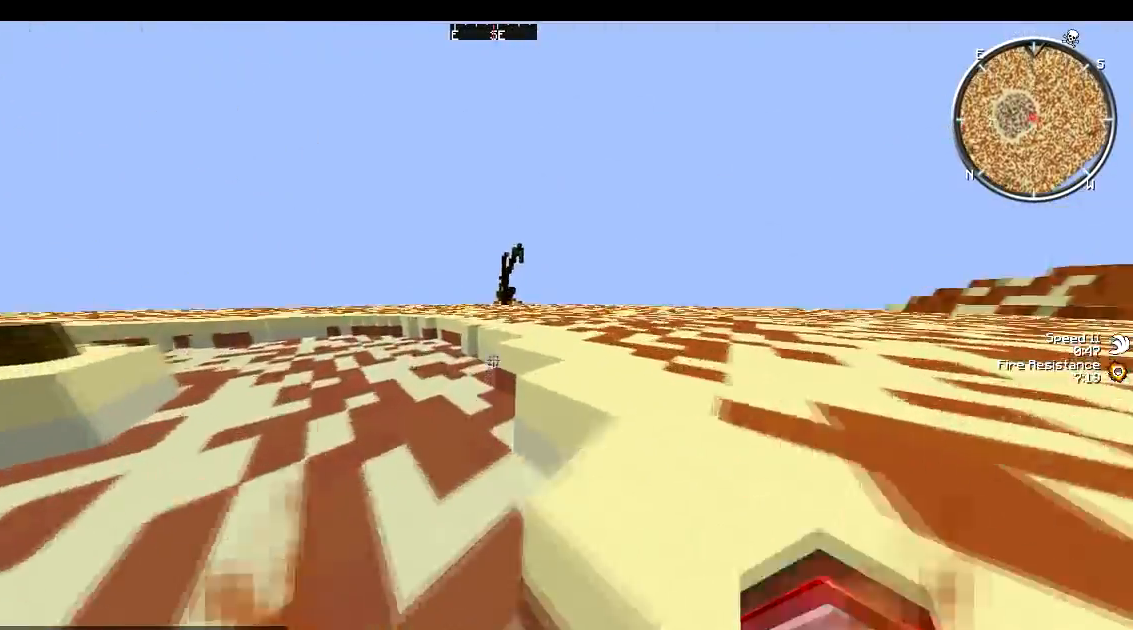
{"keys": ["w"], "events": []}
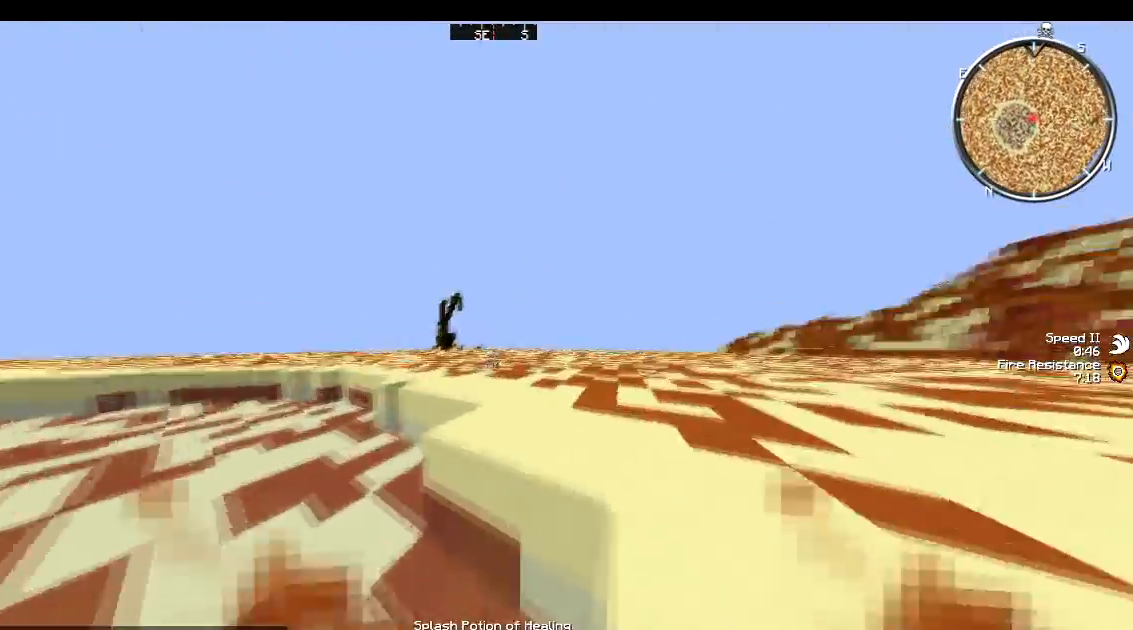
{"keys": ["w"], "events": []}
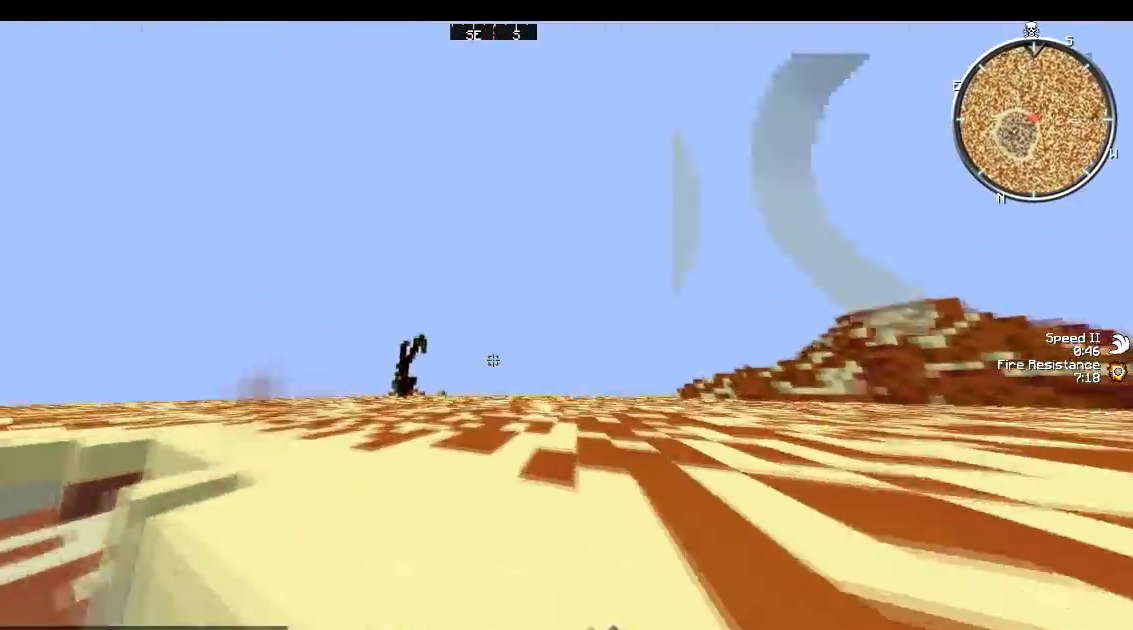
{"keys": ["w"], "events": []}